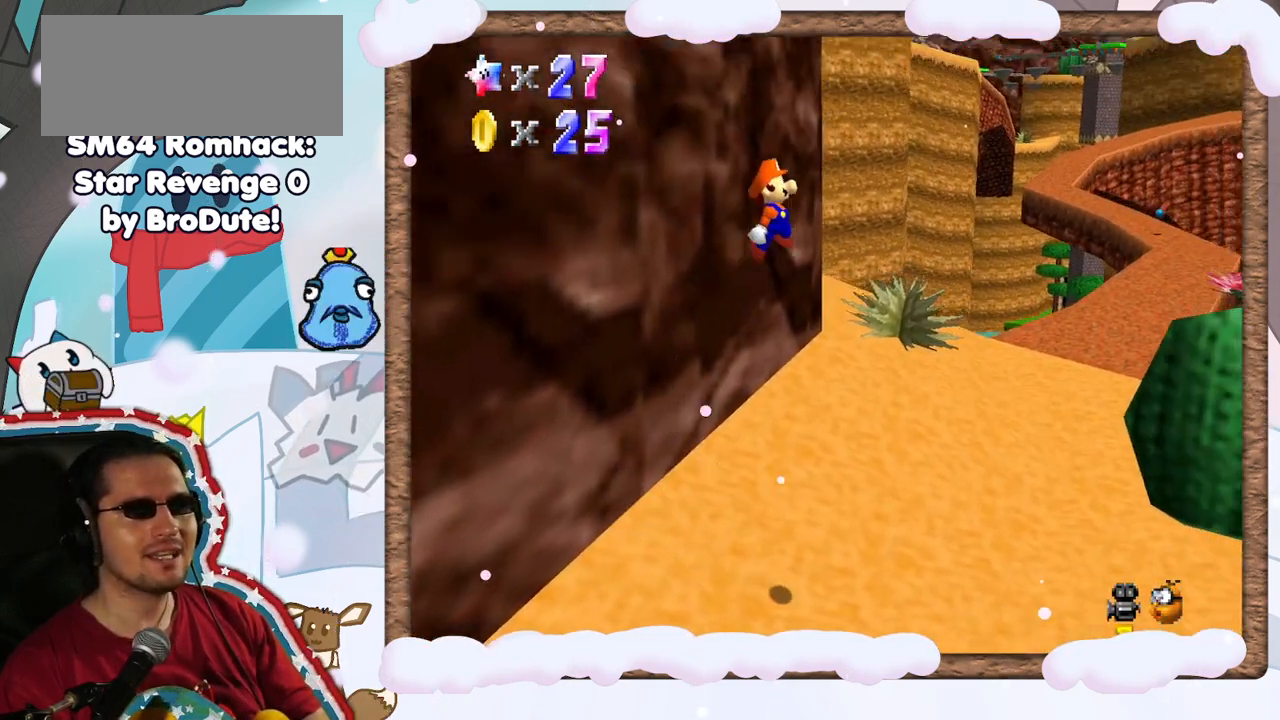
Gameplay with a controller (Nintendo layout); each line is a JSON object with the inputs held at the frame after it (dt_ms = milliseconds from this image to that frame). "events" lists button and stick changes between this image and that frame as [ms after this image, input, new state], when the widget could be followed in between. Not read: L3 R3.
{"dt_ms": 500, "buttons": [], "left_stick": "left", "events": [[17, "left_stick", "center"], [200, "left_stick", "left"], [283, "A", "up"]]}
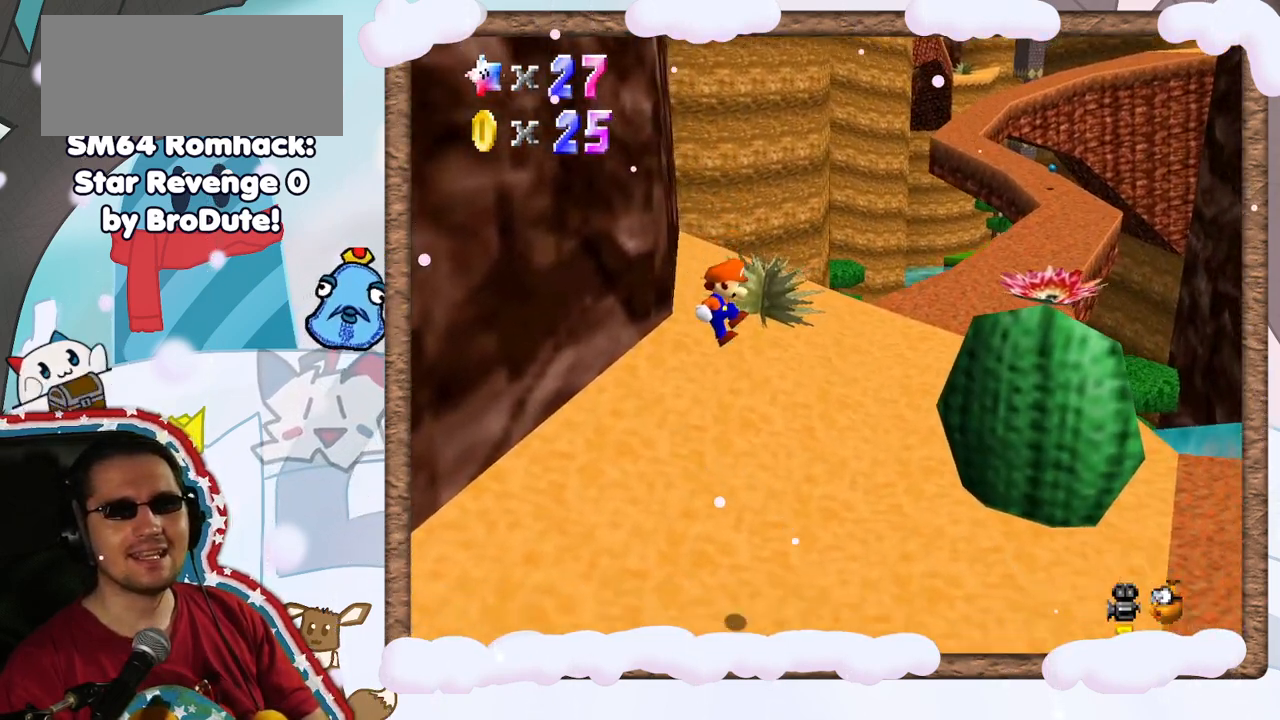
{"dt_ms": 500, "buttons": [], "left_stick": "left", "events": []}
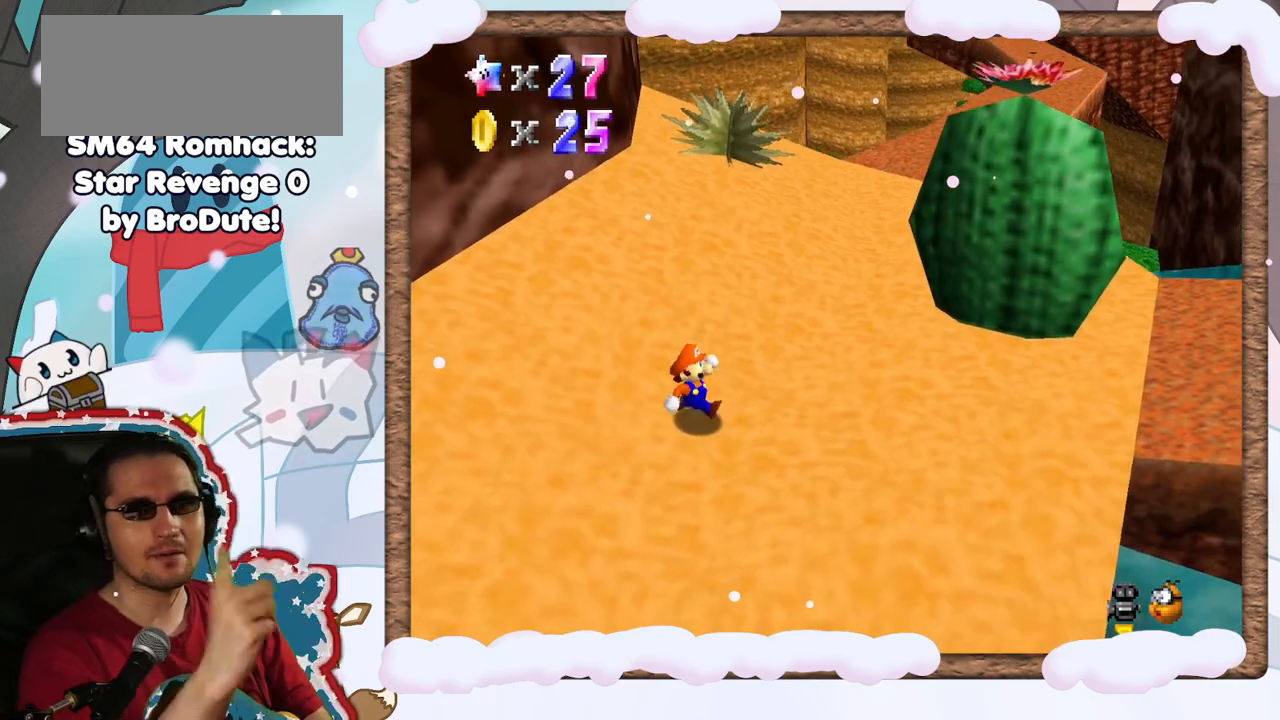
{"dt_ms": 500, "buttons": [], "left_stick": "up-left", "events": [[300, "left_stick", "up-left"]]}
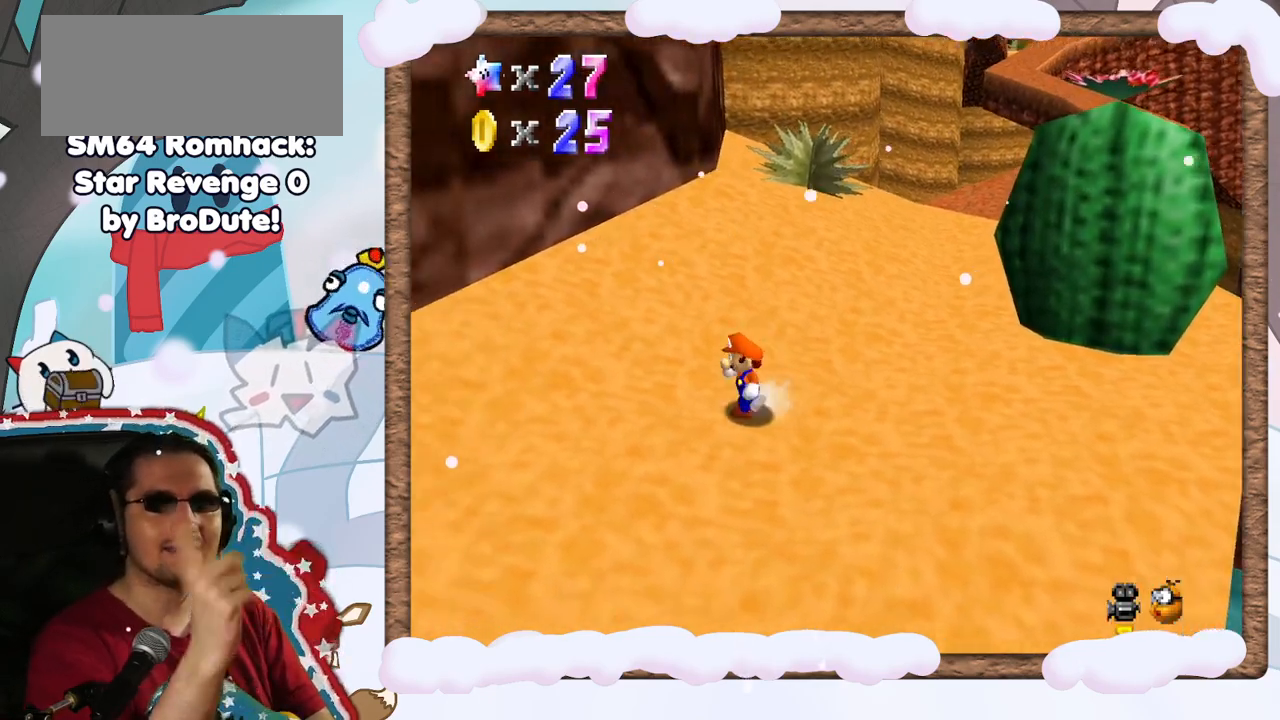
{"dt_ms": 500, "buttons": [], "left_stick": "up", "events": [[500, "left_stick", "up"]]}
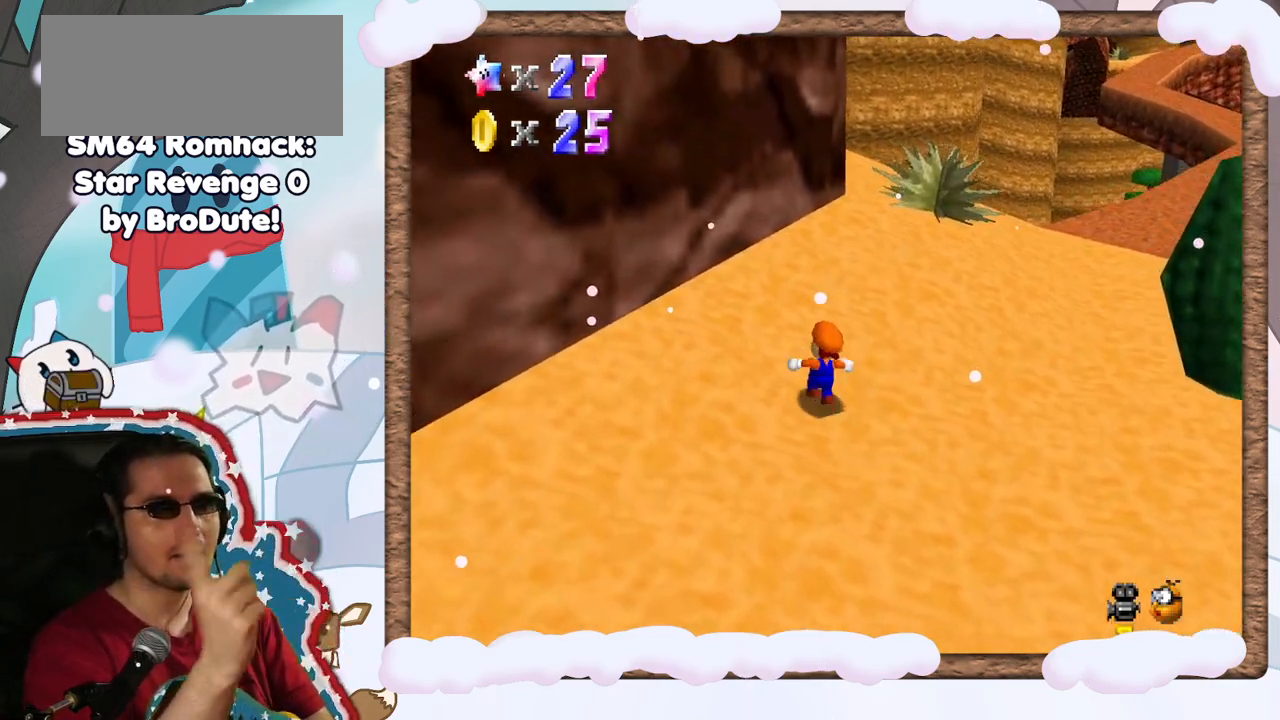
{"dt_ms": 500, "buttons": [], "left_stick": "up-right", "events": [[300, "left_stick", "up-right"]]}
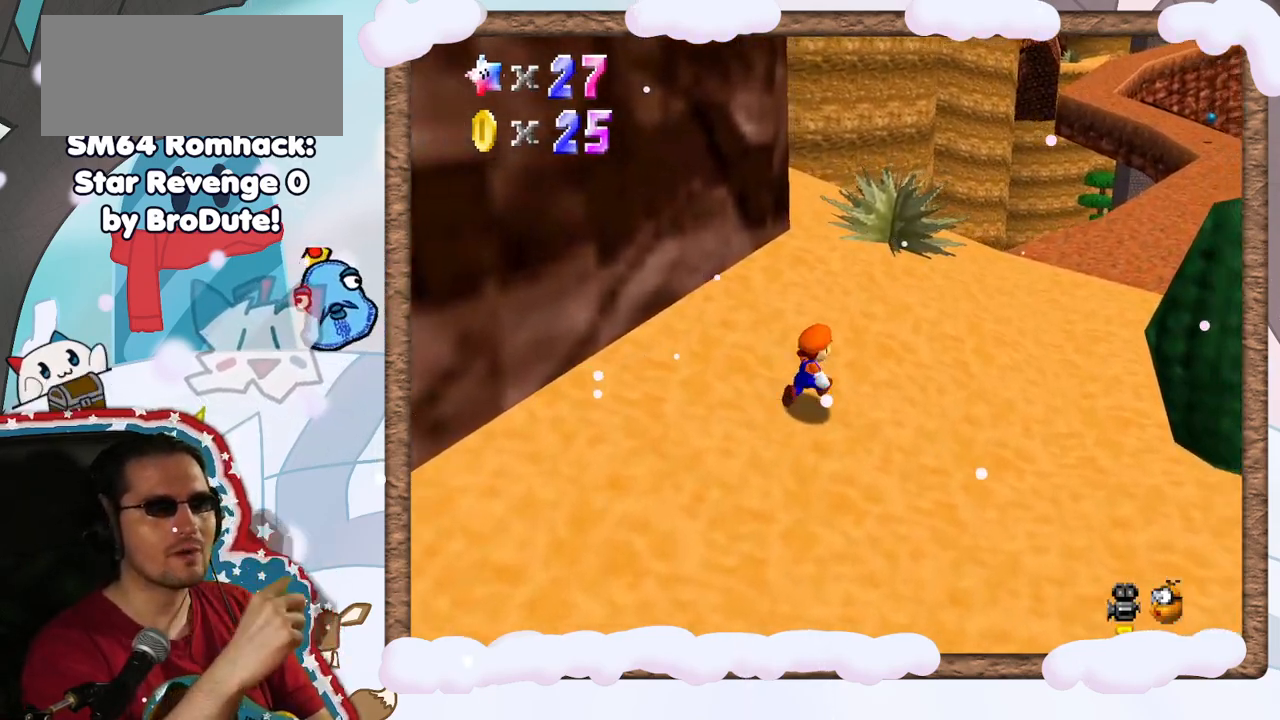
{"dt_ms": 500, "buttons": [], "left_stick": "up", "events": [[167, "left_stick", "up"]]}
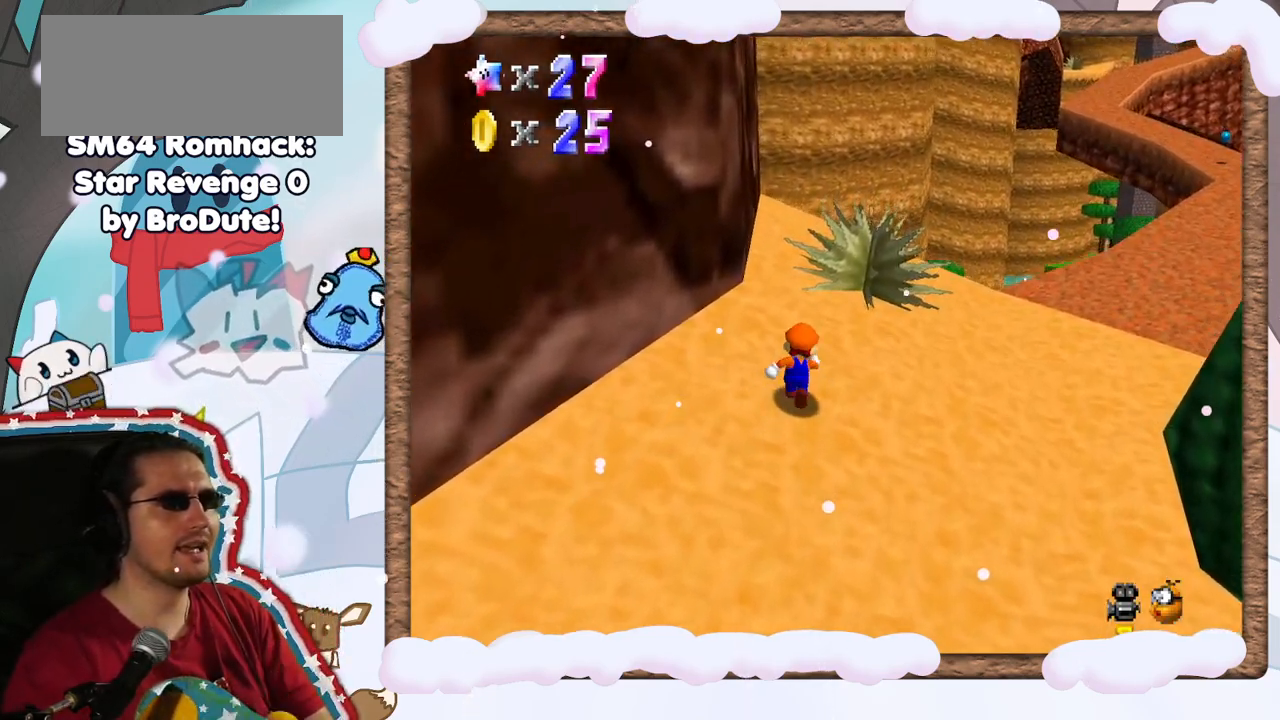
{"dt_ms": 500, "buttons": [], "left_stick": "up-right", "events": [[33, "left_stick", "up-right"], [183, "START", "down"], [267, "START", "up"]]}
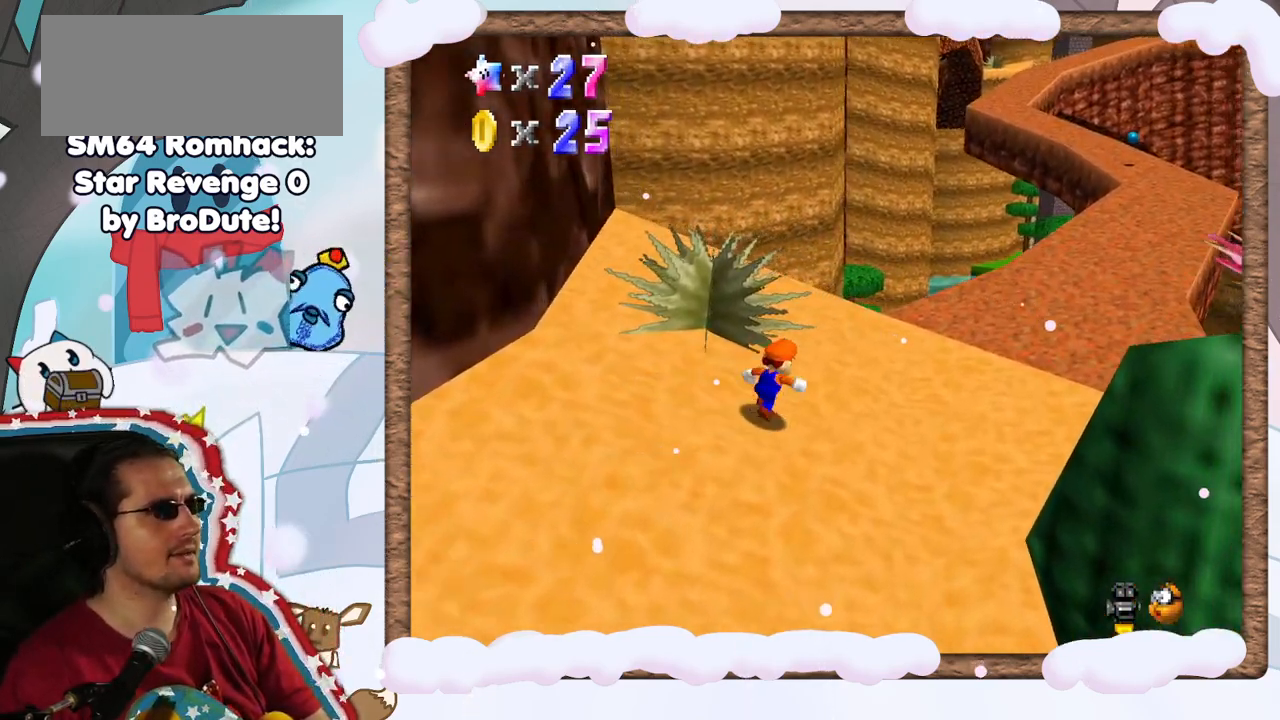
{"dt_ms": 500, "buttons": [], "left_stick": "right", "events": [[133, "C_RIGHT", "down"], [267, "C_RIGHT", "up"], [483, "left_stick", "right"]]}
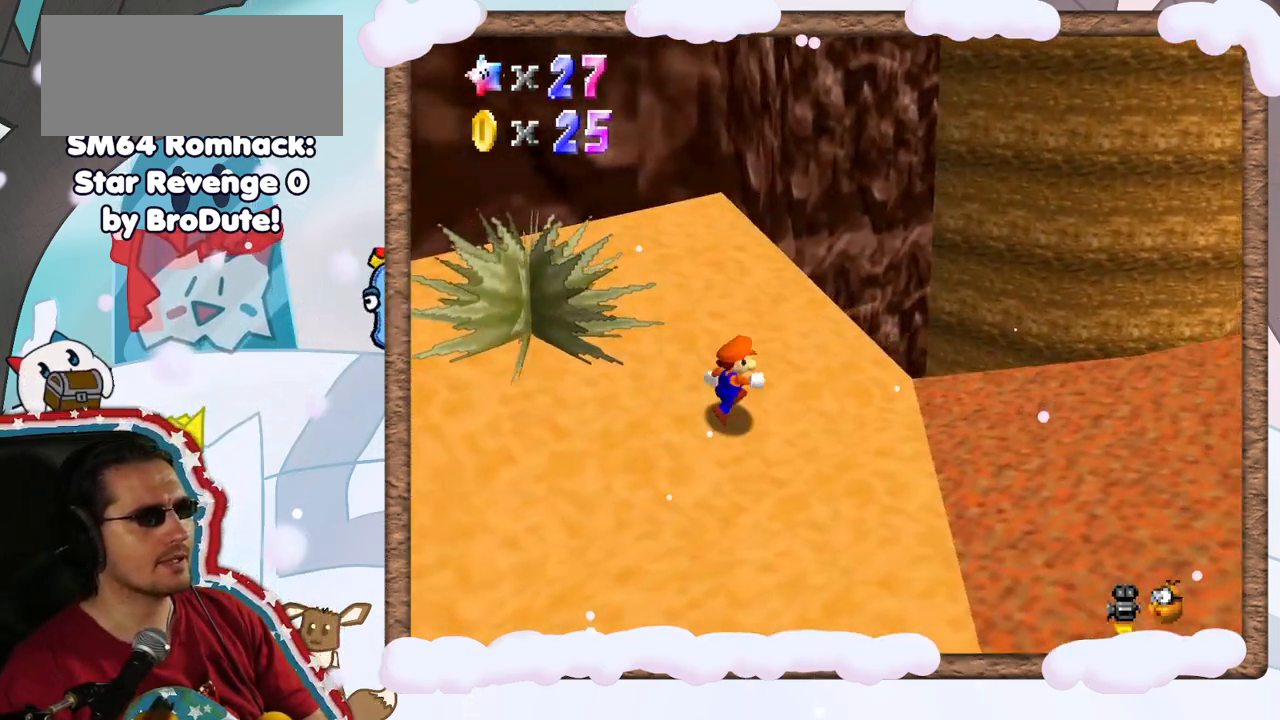
{"dt_ms": 500, "buttons": [], "left_stick": "right", "events": [[267, "C_LEFT", "down"], [400, "C_LEFT", "up"]]}
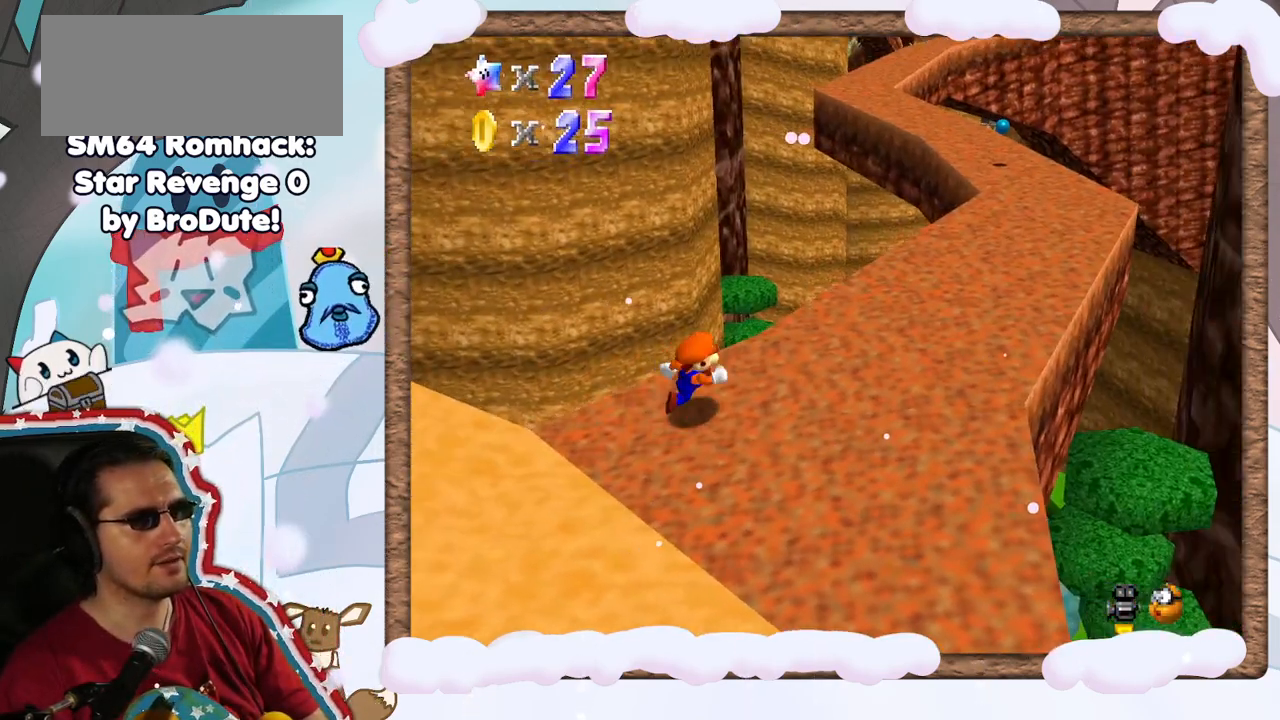
{"dt_ms": 500, "buttons": ["DPAD_RIGHT"], "left_stick": "up", "events": [[33, "C_LEFT", "down"], [100, "C_LEFT", "up"], [167, "left_stick", "up-right"], [300, "left_stick", "up"], [500, "DPAD_RIGHT", "down"]]}
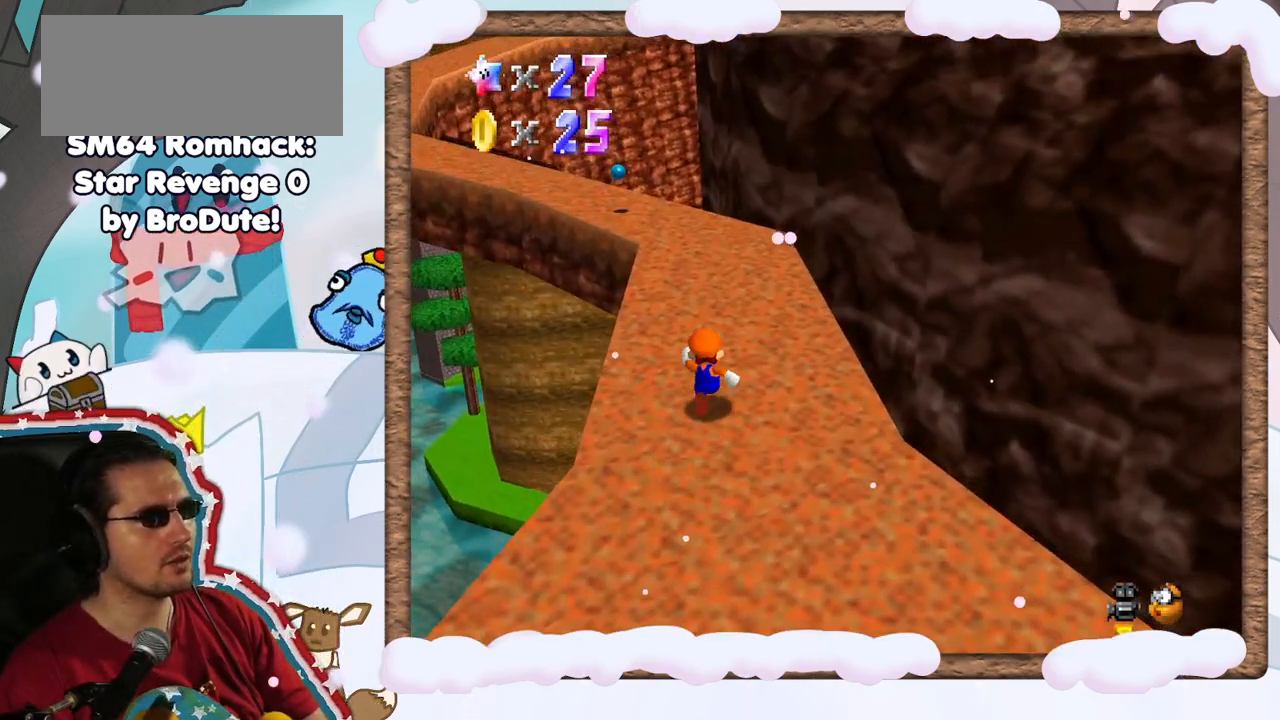
{"dt_ms": 500, "buttons": [], "left_stick": "up-right", "events": [[67, "C_RIGHT", "down"], [83, "DPAD_RIGHT", "up"], [83, "left_stick", "up-right"], [150, "C_RIGHT", "up"], [300, "left_stick", "right"], [450, "left_stick", "up-right"]]}
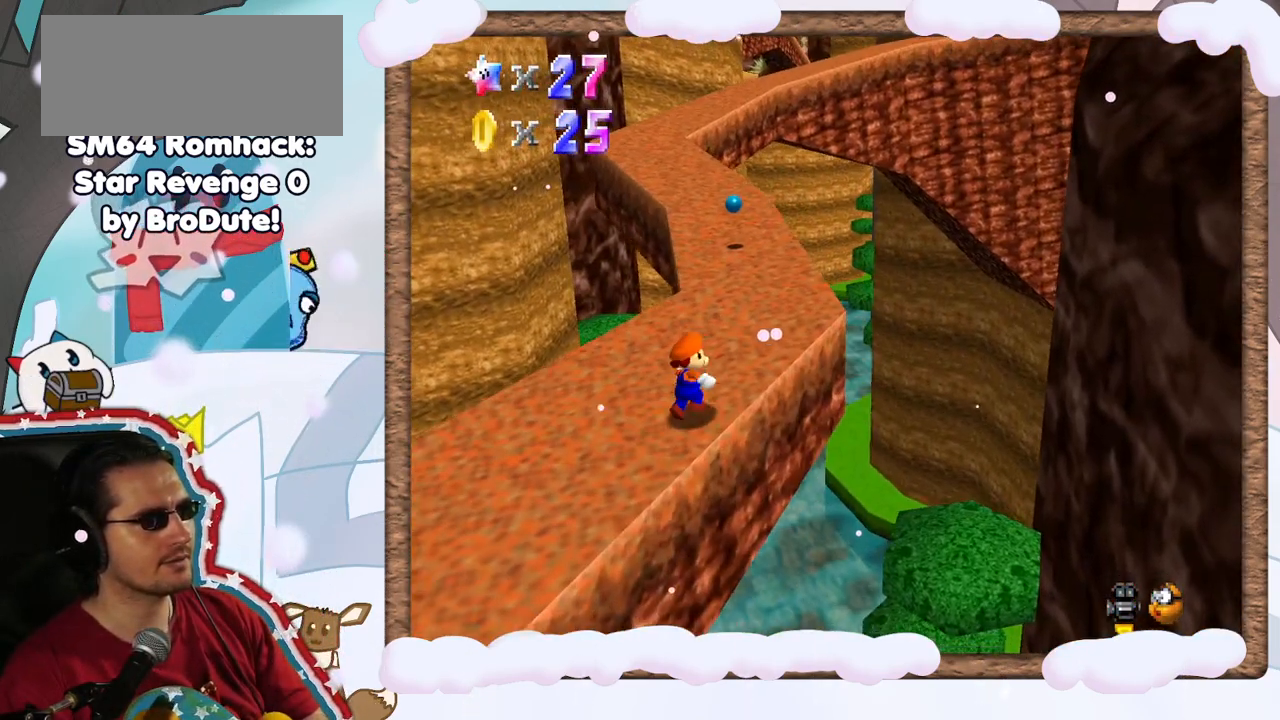
{"dt_ms": 500, "buttons": ["A"], "left_stick": "up", "events": [[200, "left_stick", "up"], [417, "A", "down"]]}
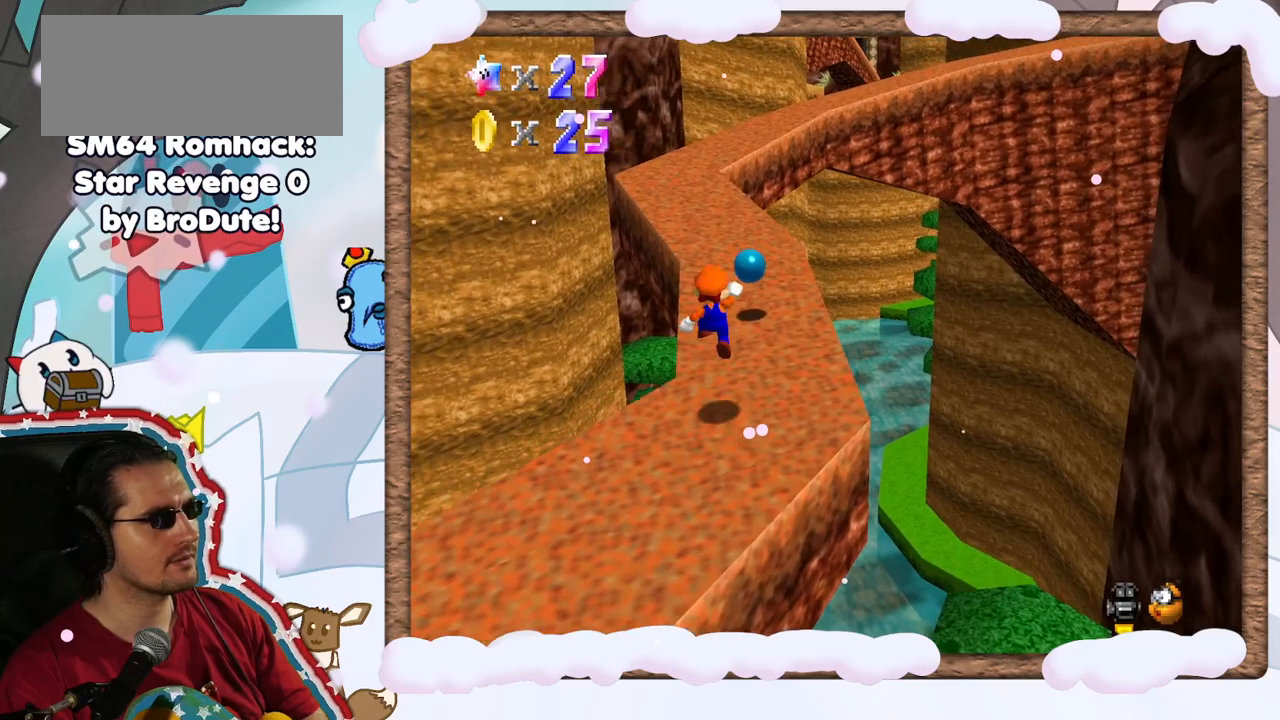
{"dt_ms": 500, "buttons": [], "left_stick": "up", "events": [[150, "left_stick", "up-left"], [383, "left_stick", "up"], [467, "A", "up"]]}
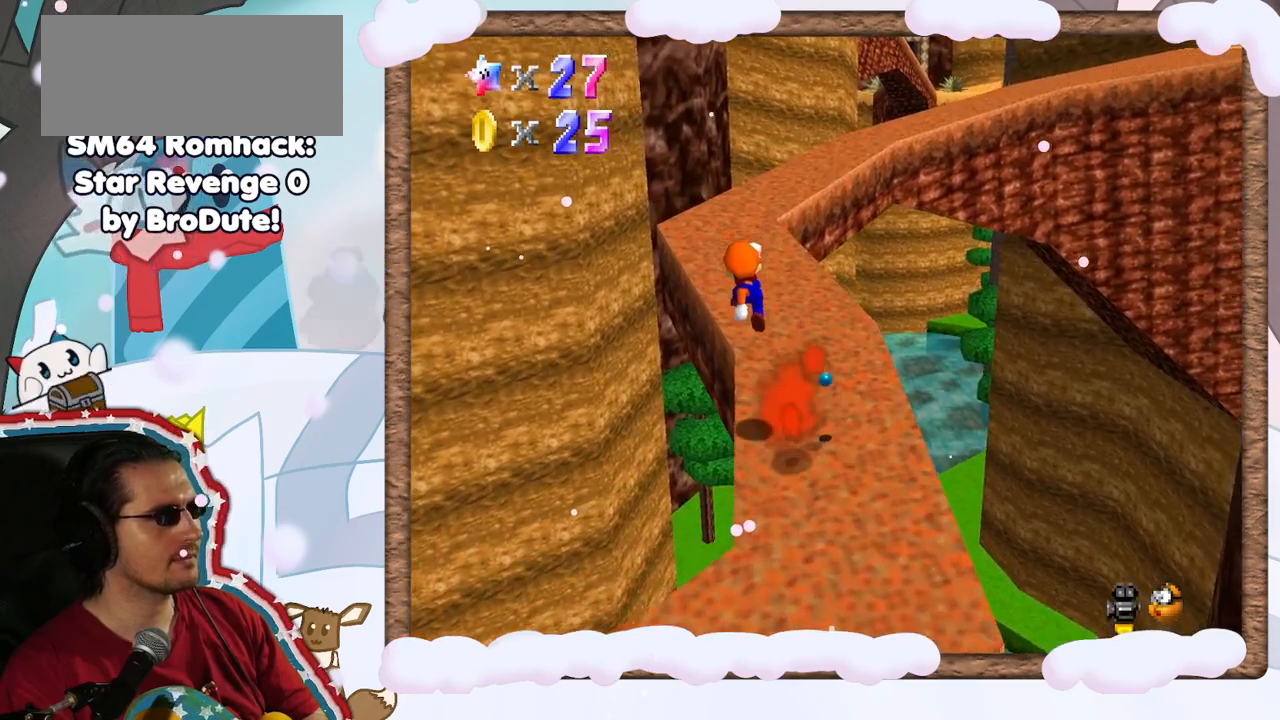
{"dt_ms": 500, "buttons": [], "left_stick": "up-left", "events": [[333, "C_LEFT", "down"], [417, "C_LEFT", "up"], [417, "left_stick", "up-left"]]}
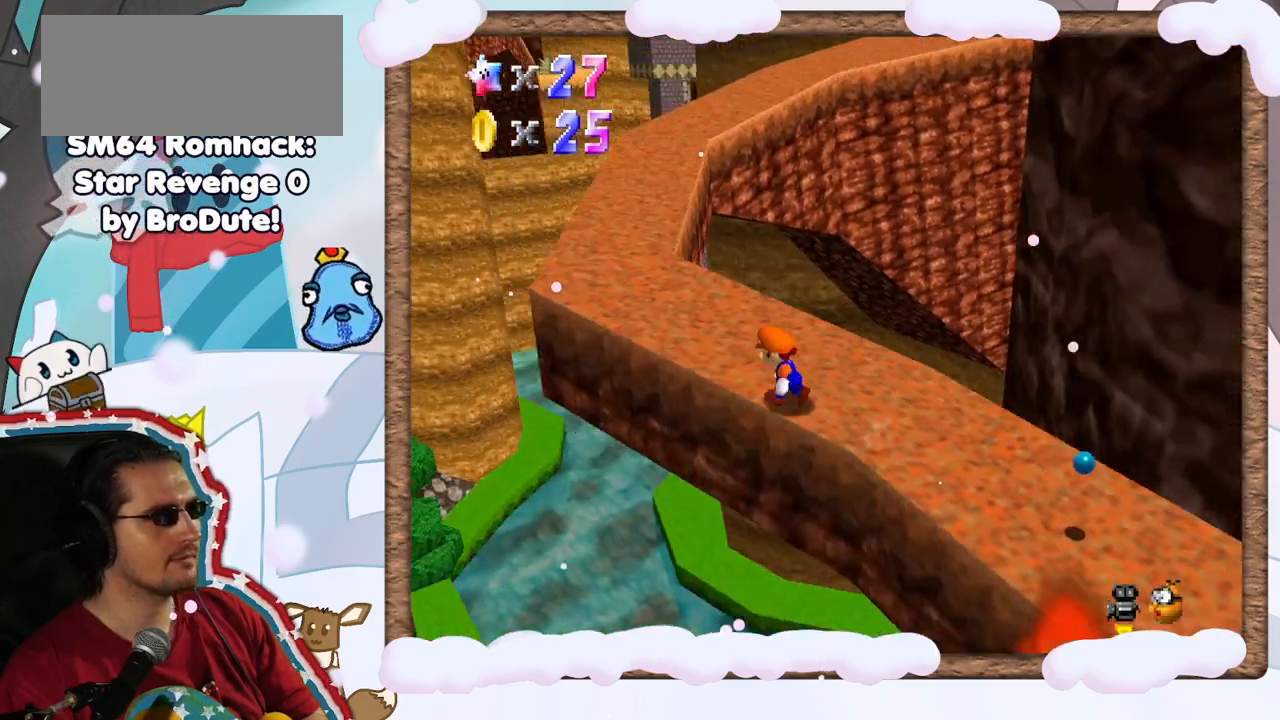
{"dt_ms": 500, "buttons": [], "left_stick": "up-left", "events": []}
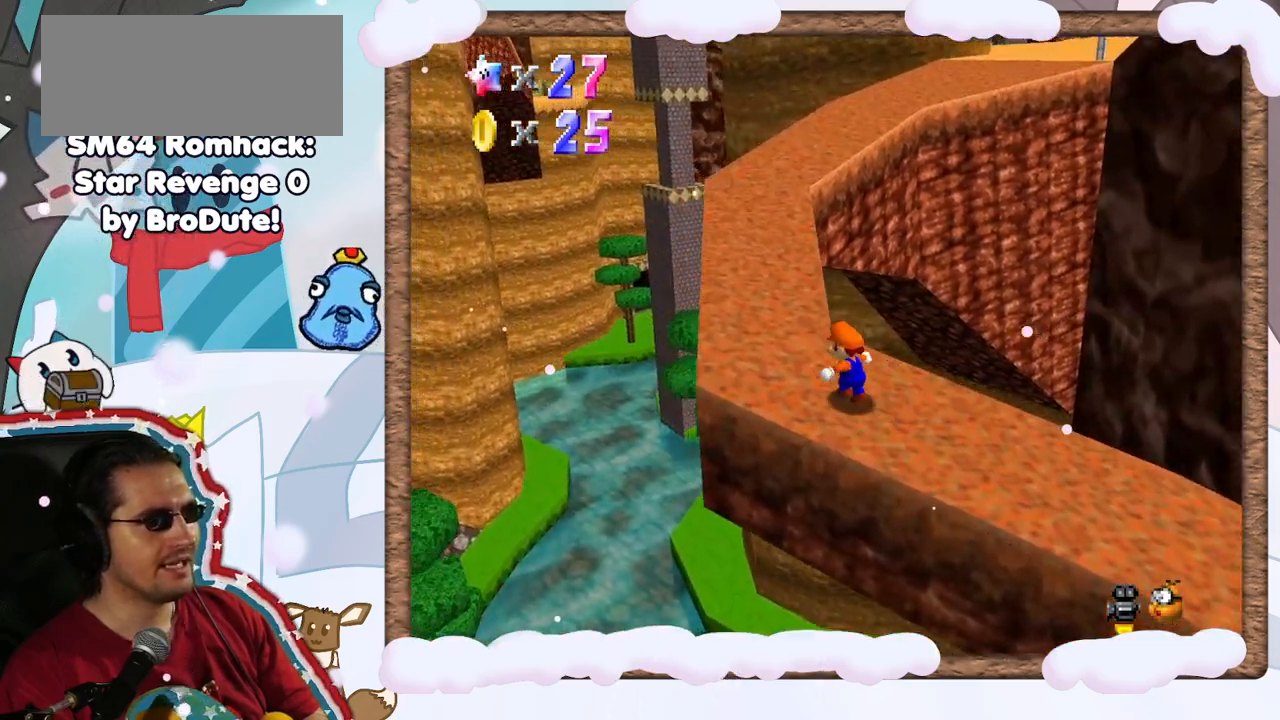
{"dt_ms": 500, "buttons": ["A", "Z"], "left_stick": "up", "events": [[250, "left_stick", "up"], [333, "Z", "down"], [417, "A", "down"]]}
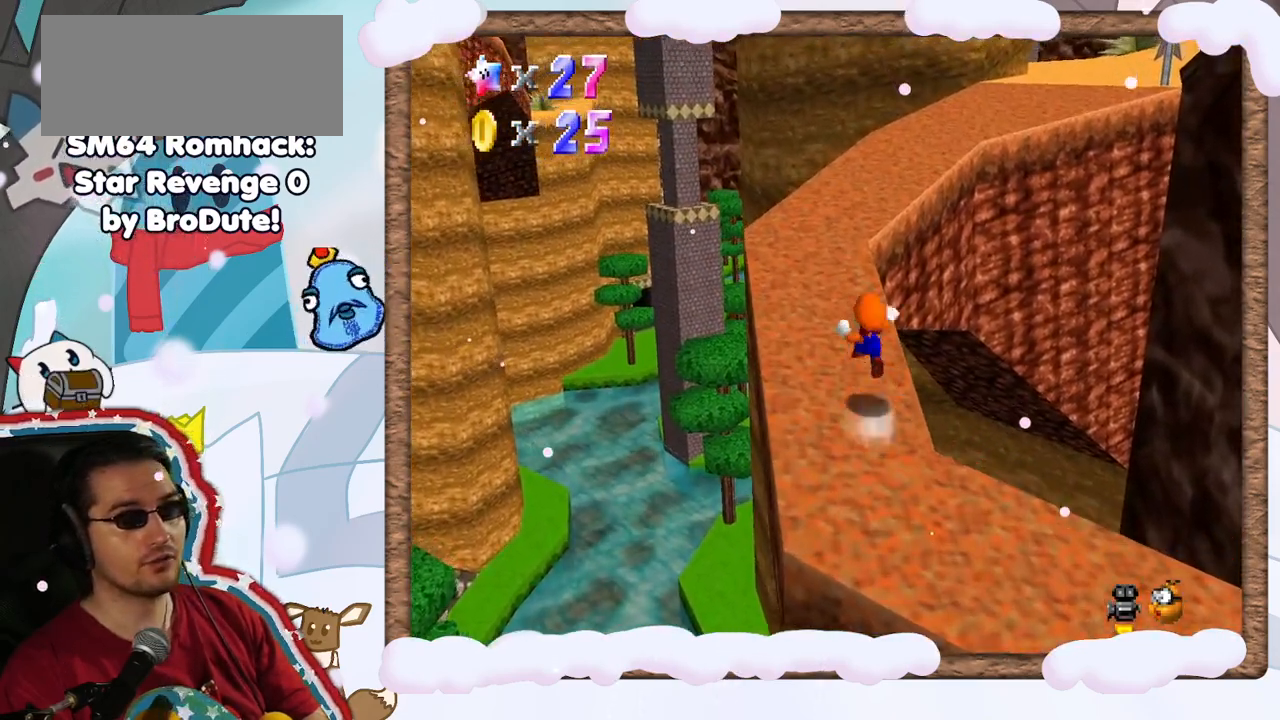
{"dt_ms": 500, "buttons": [], "left_stick": "center", "events": [[17, "Z", "up"], [67, "A", "up"], [183, "left_stick", "center"], [233, "left_stick", "down"], [350, "C_LEFT", "down"], [467, "C_LEFT", "up"], [500, "left_stick", "center"]]}
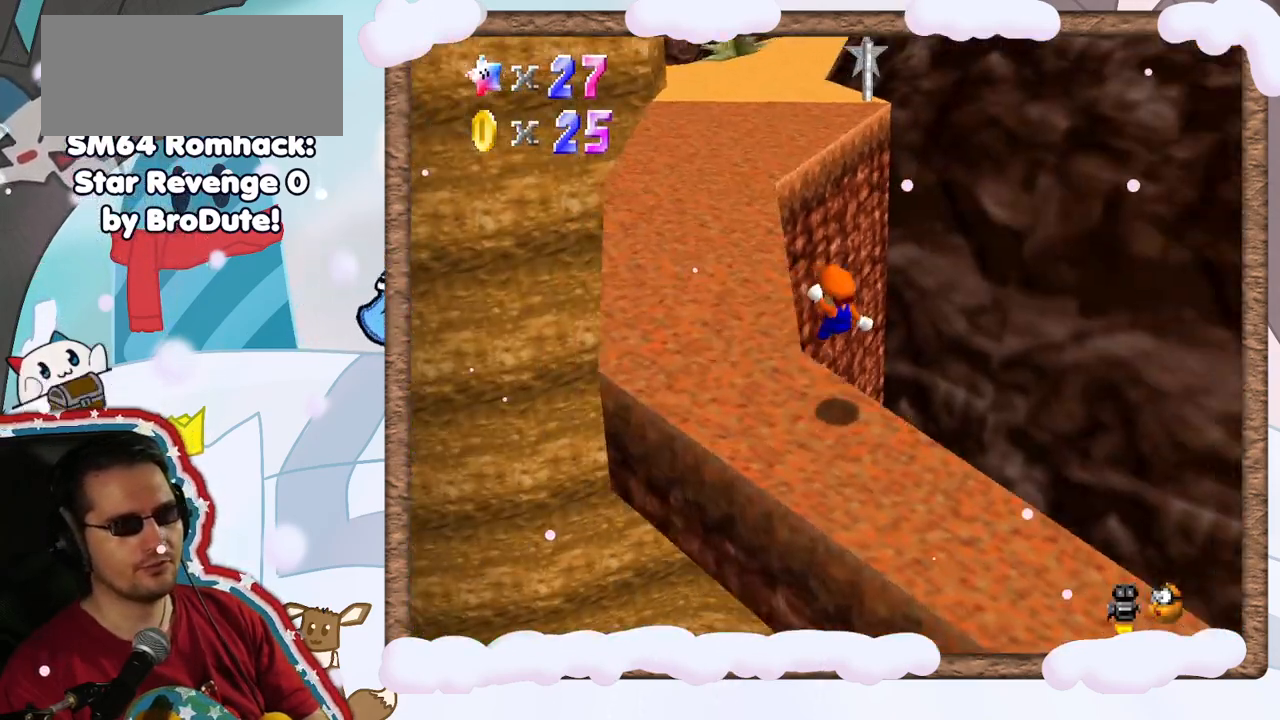
{"dt_ms": 500, "buttons": [], "left_stick": "up-left", "events": [[83, "left_stick", "up-left"], [233, "DPAD_RIGHT", "down"], [433, "DPAD_RIGHT", "up"]]}
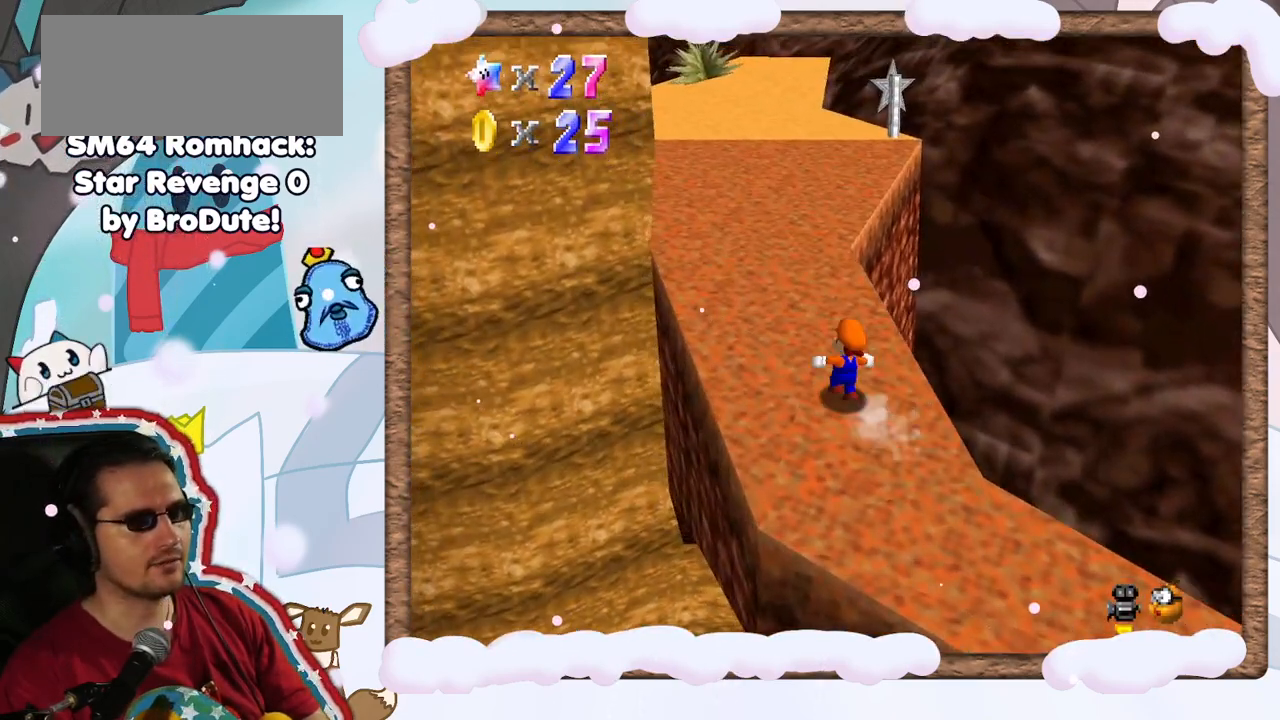
{"dt_ms": 1000, "buttons": [], "left_stick": "up-right"}
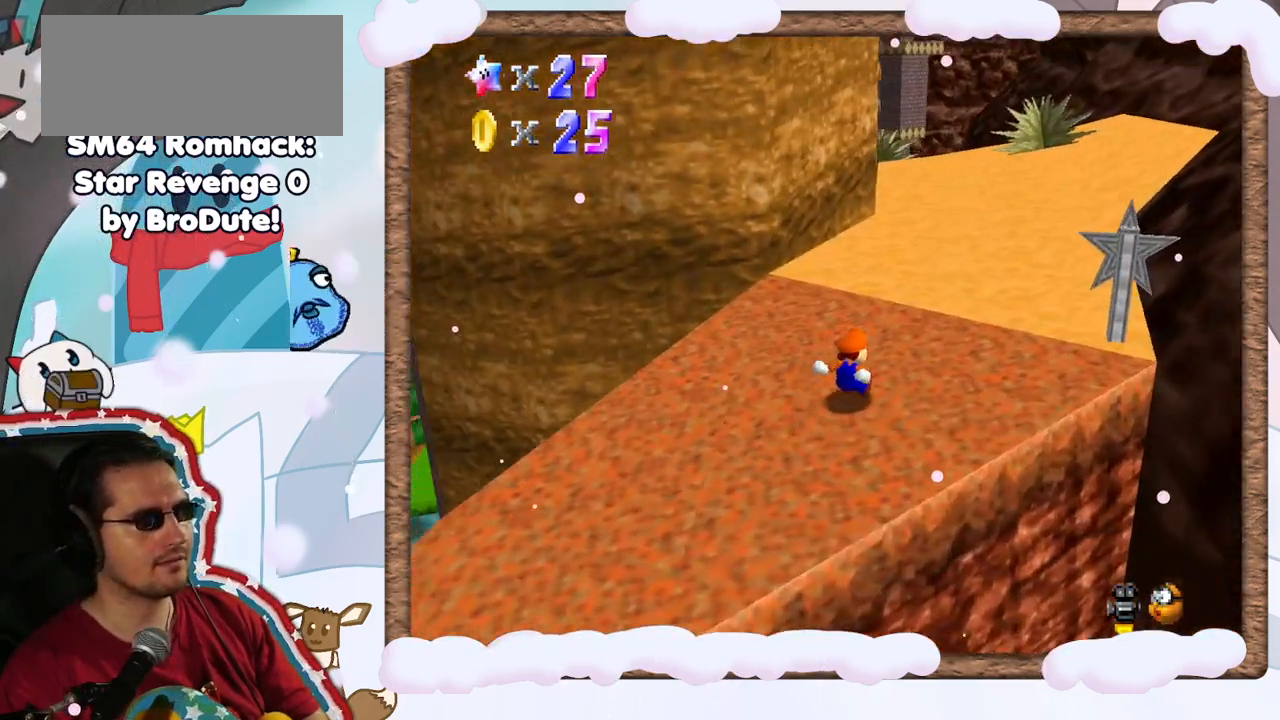
{"dt_ms": 500, "buttons": [], "left_stick": "up-right", "events": [[167, "C_RIGHT", "down"], [233, "C_RIGHT", "up"]]}
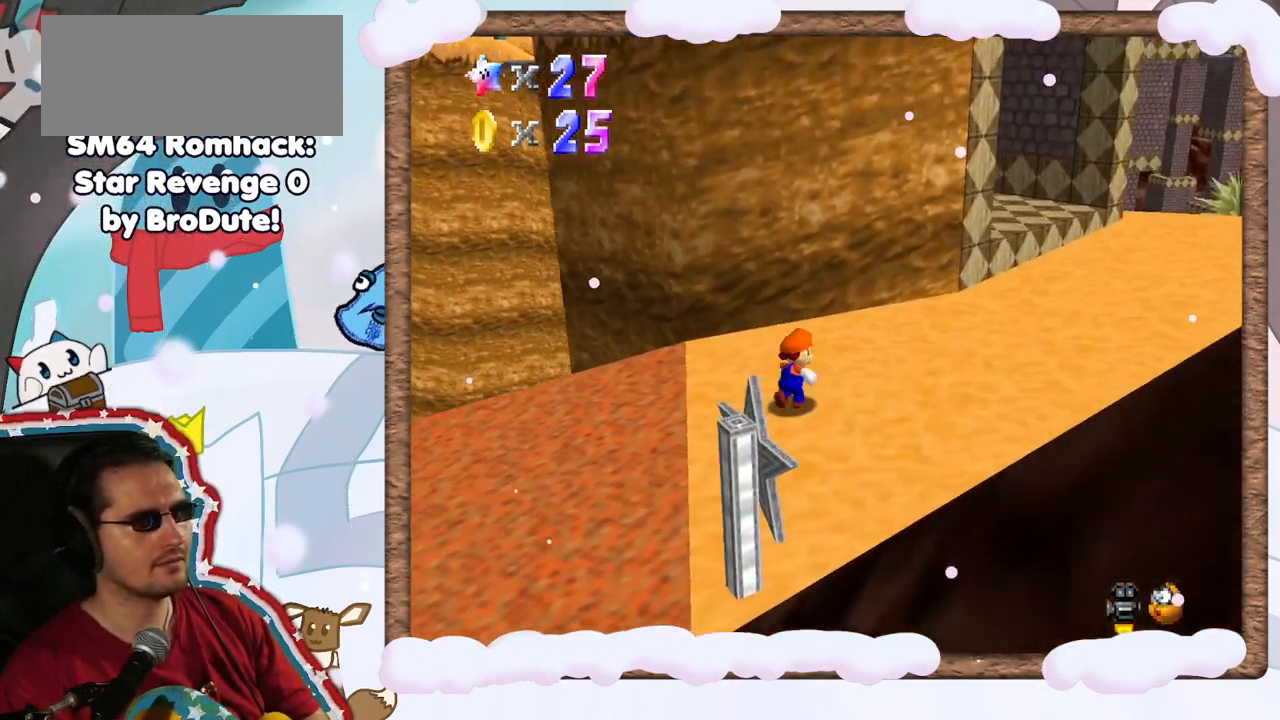
{"dt_ms": 500, "buttons": [], "left_stick": "right", "events": [[233, "left_stick", "right"], [283, "C_RIGHT", "down"], [400, "C_RIGHT", "up"]]}
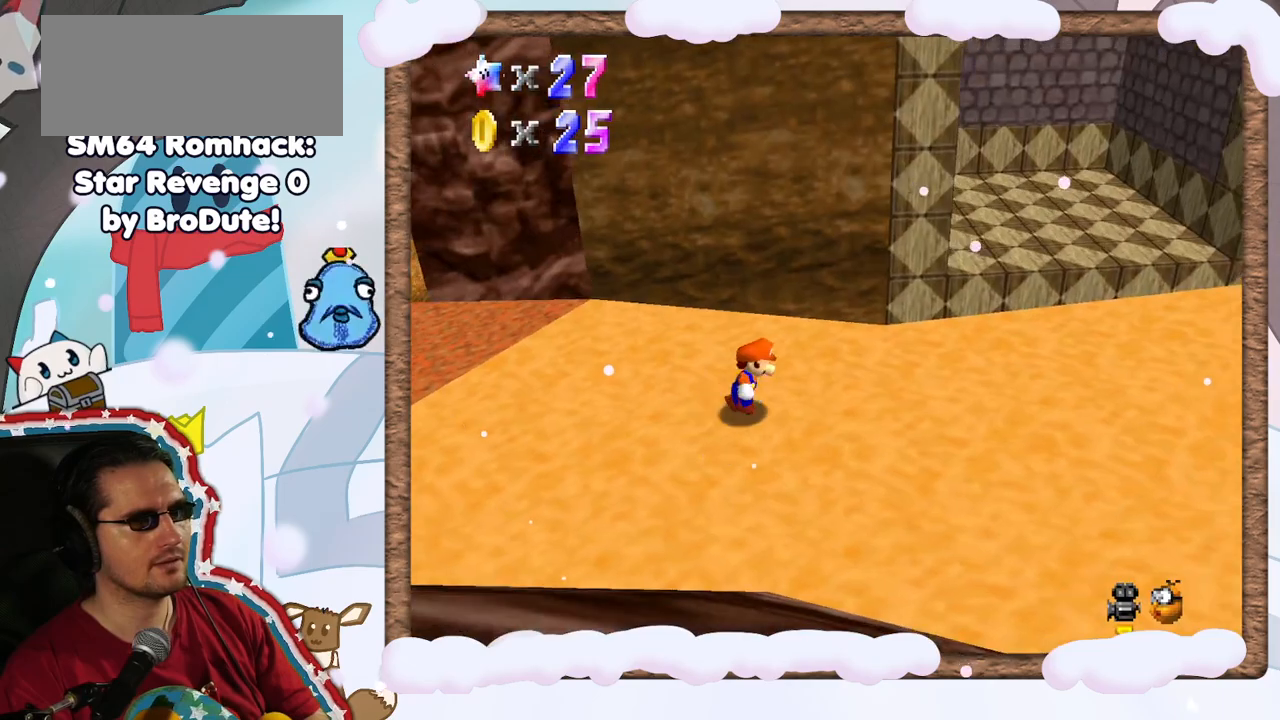
{"dt_ms": 500, "buttons": [], "left_stick": "down-right", "events": [[100, "left_stick", "down-right"]]}
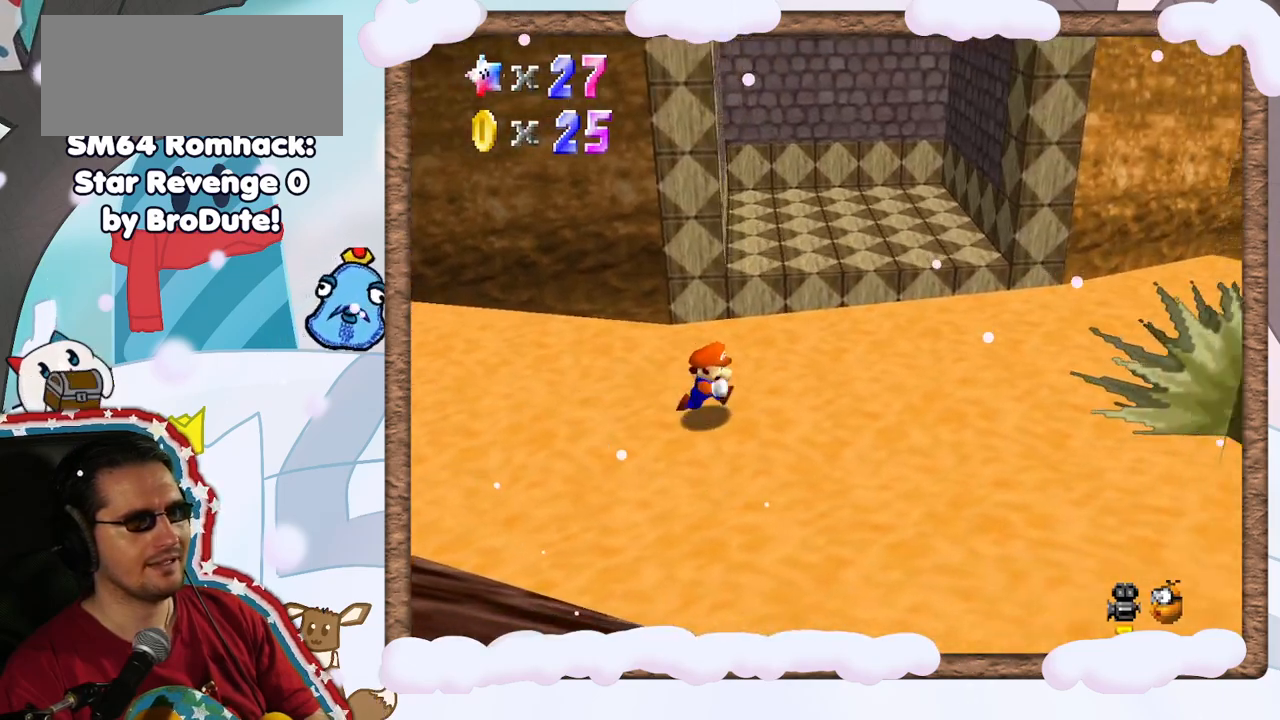
{"dt_ms": 500, "buttons": [], "left_stick": "down-right", "events": [[167, "C_LEFT", "down"], [283, "C_LEFT", "up"]]}
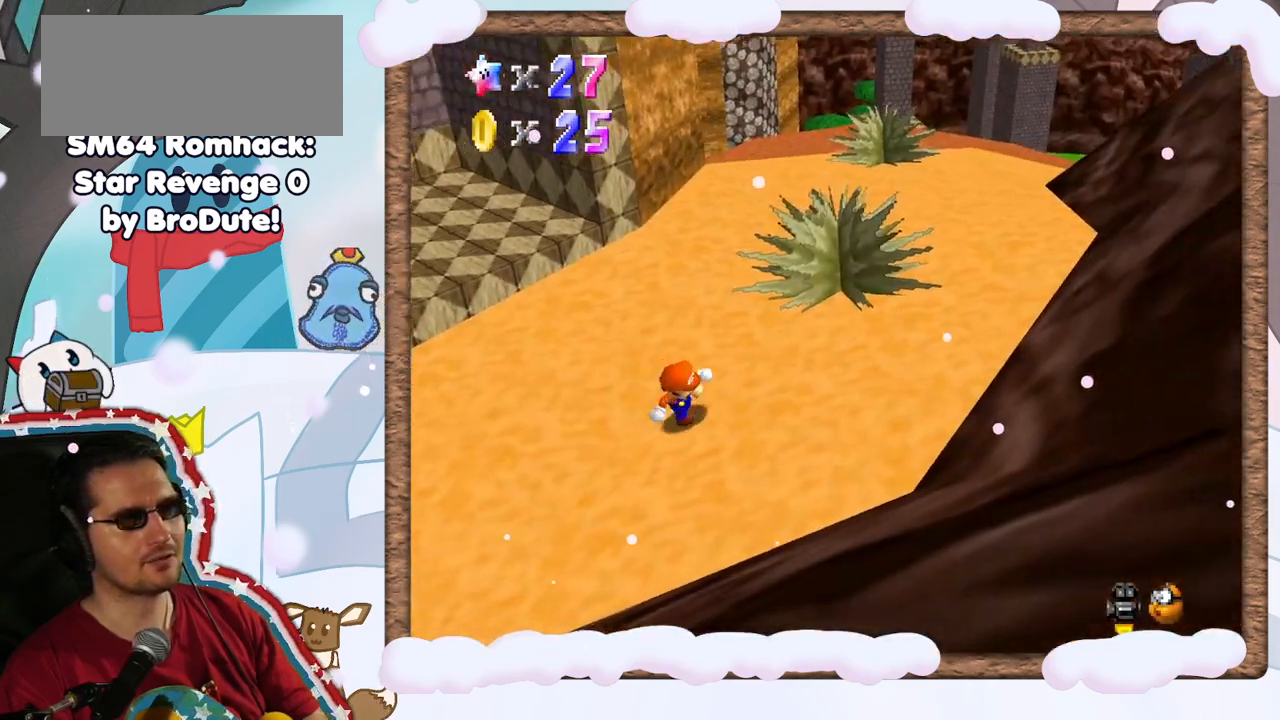
{"dt_ms": 500, "buttons": [], "left_stick": "right", "events": [[117, "left_stick", "up-right"], [167, "C_RIGHT", "down"], [283, "C_RIGHT", "up"], [500, "left_stick", "right"]]}
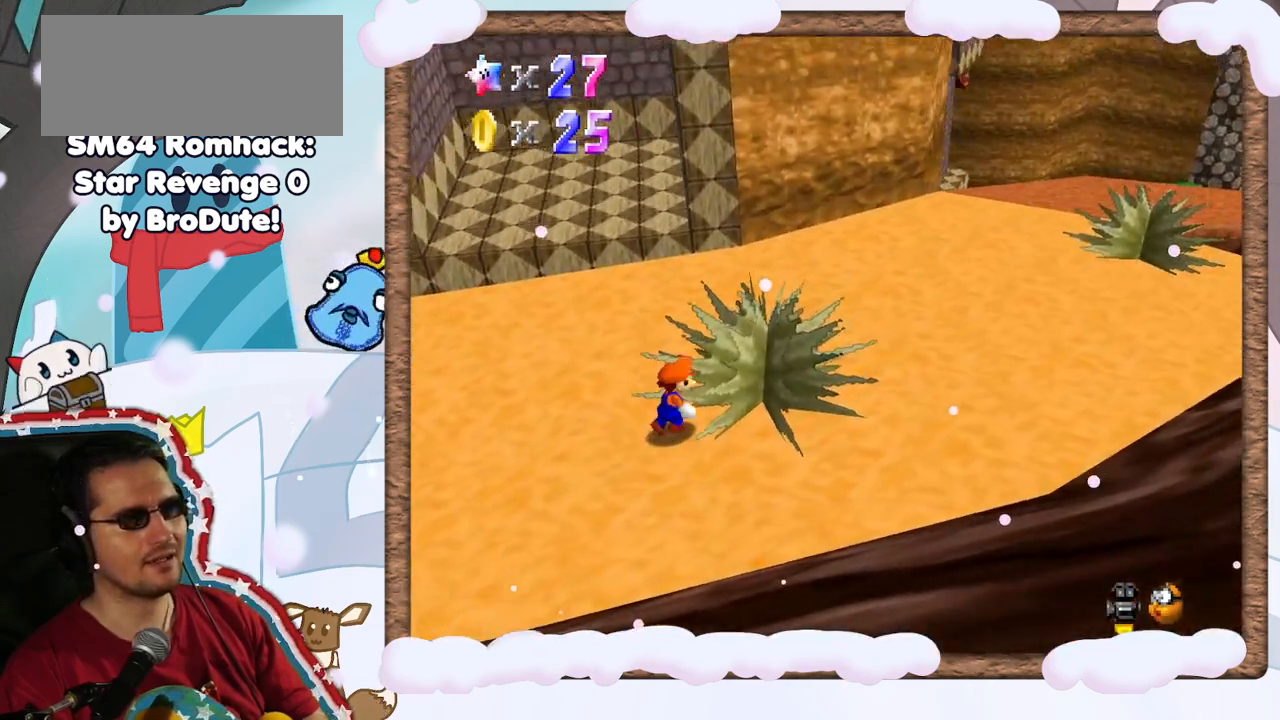
{"dt_ms": 500, "buttons": [], "left_stick": "up", "events": [[150, "C_LEFT", "down"], [217, "left_stick", "up-right"], [267, "C_LEFT", "up"], [483, "left_stick", "up"]]}
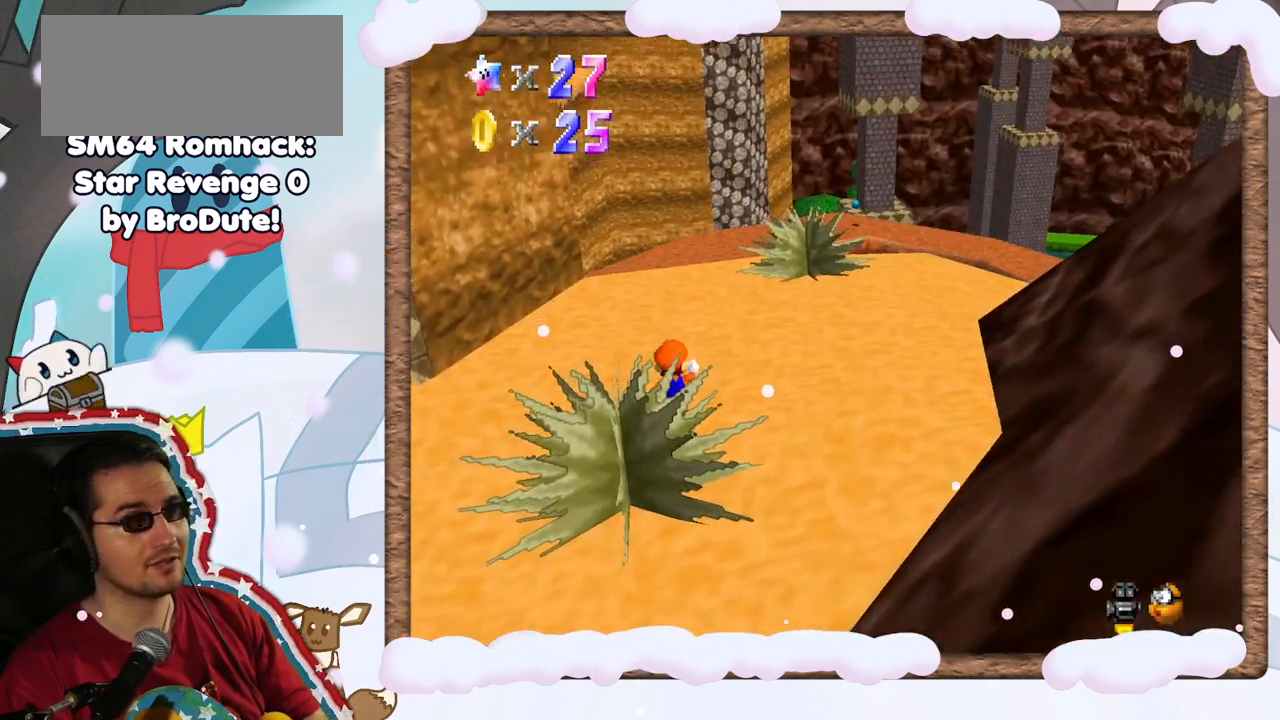
{"dt_ms": 500, "buttons": [], "left_stick": "up", "events": []}
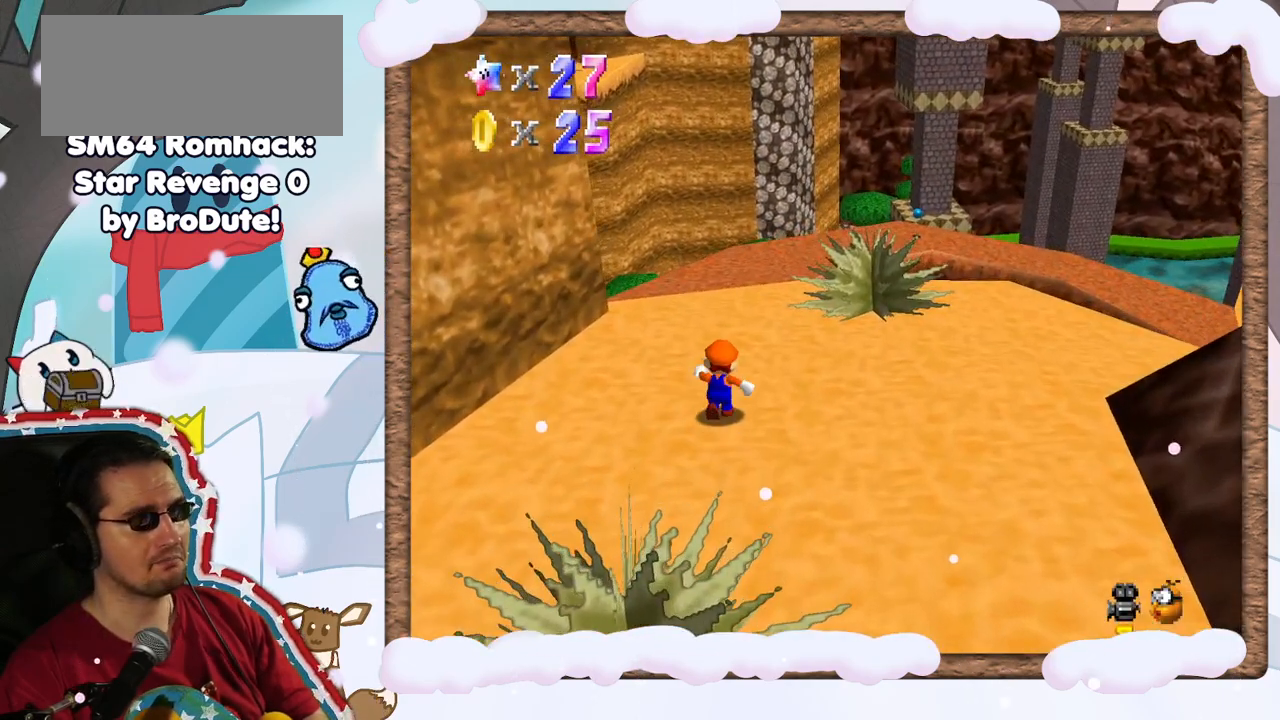
{"dt_ms": 500, "buttons": [], "left_stick": "up-right"}
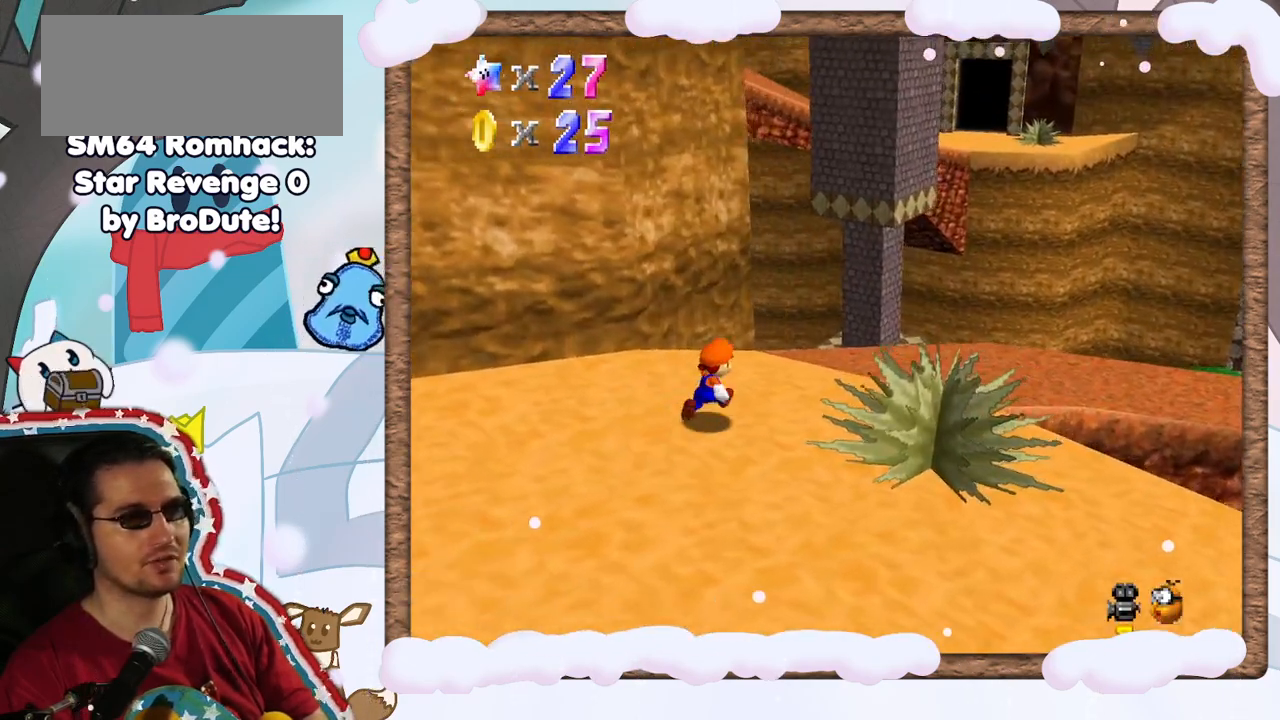
{"dt_ms": 1000, "buttons": [], "left_stick": "up-right", "events": [[667, "C_LEFT", "down"], [783, "C_LEFT", "up"]]}
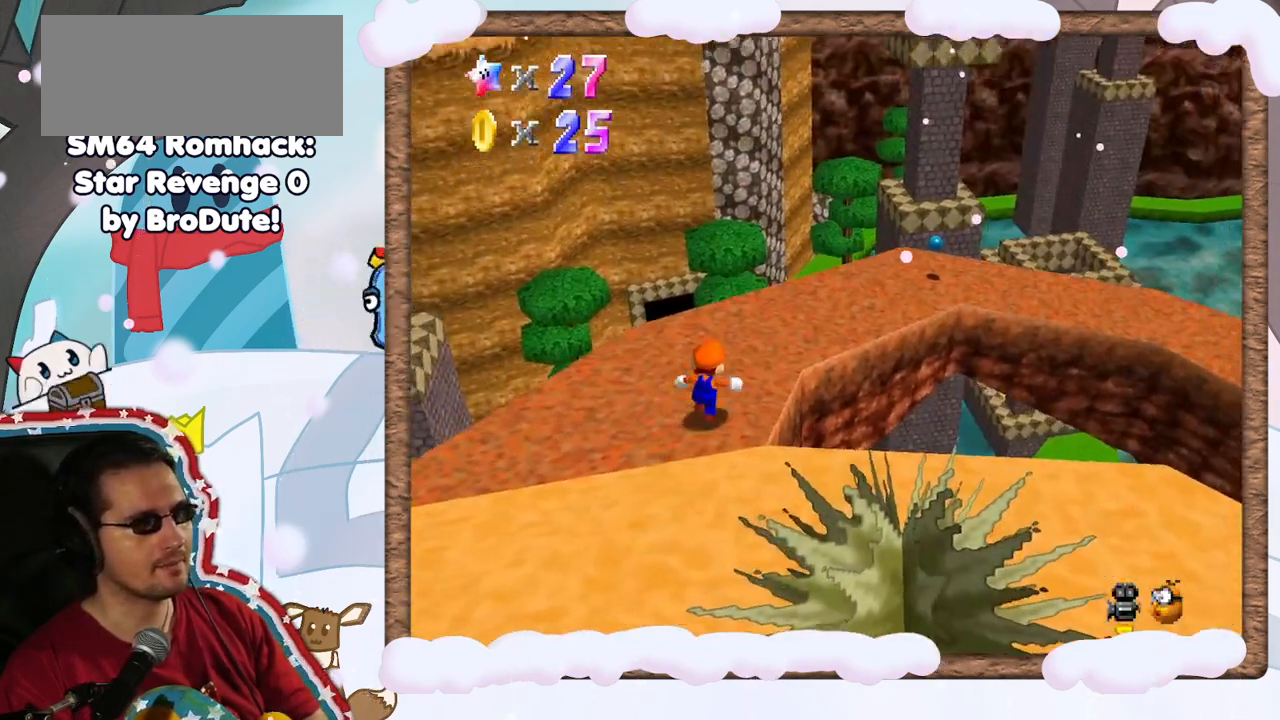
{"dt_ms": 500, "buttons": ["C_RIGHT"], "left_stick": "up-right", "events": [[100, "left_stick", "up"], [300, "left_stick", "up-right"], [467, "C_RIGHT", "down"]]}
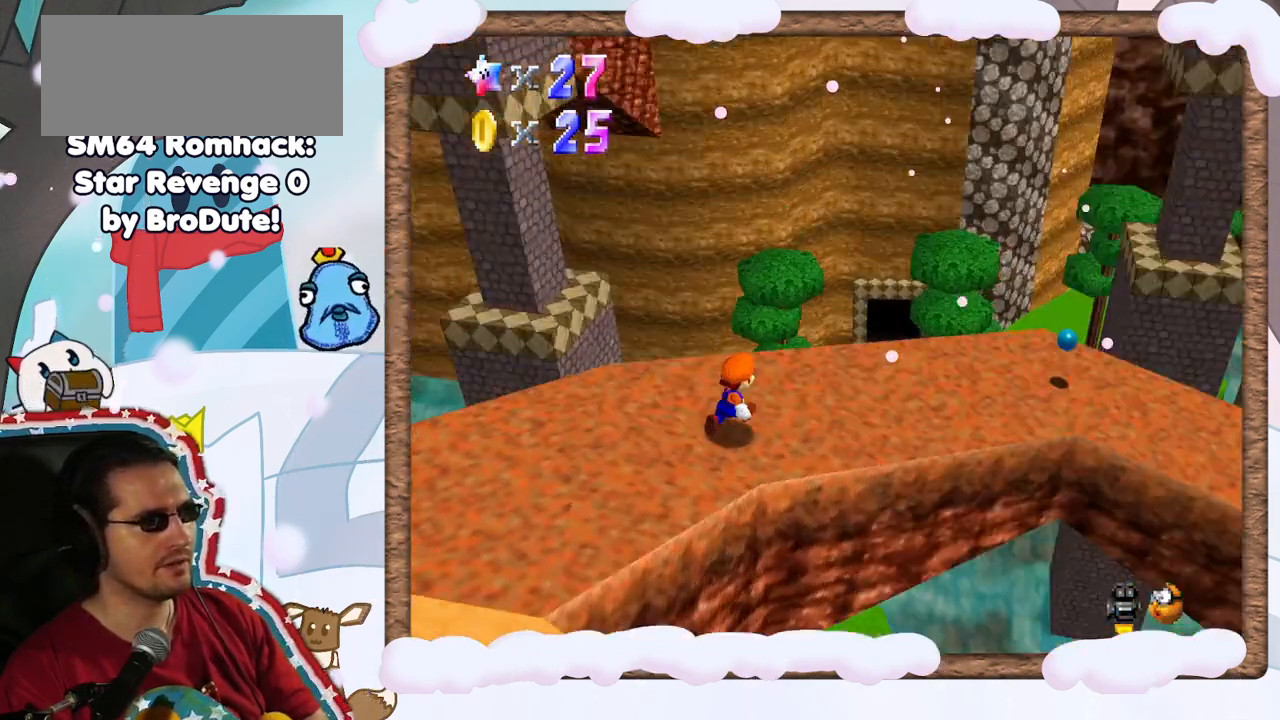
{"dt_ms": 1000, "buttons": [], "left_stick": "up-right", "events": [[50, "C_RIGHT", "up"], [100, "left_stick", "center"], [500, "left_stick", "right"], [650, "C_LEFT", "down"], [767, "C_LEFT", "up"], [950, "left_stick", "up-right"]]}
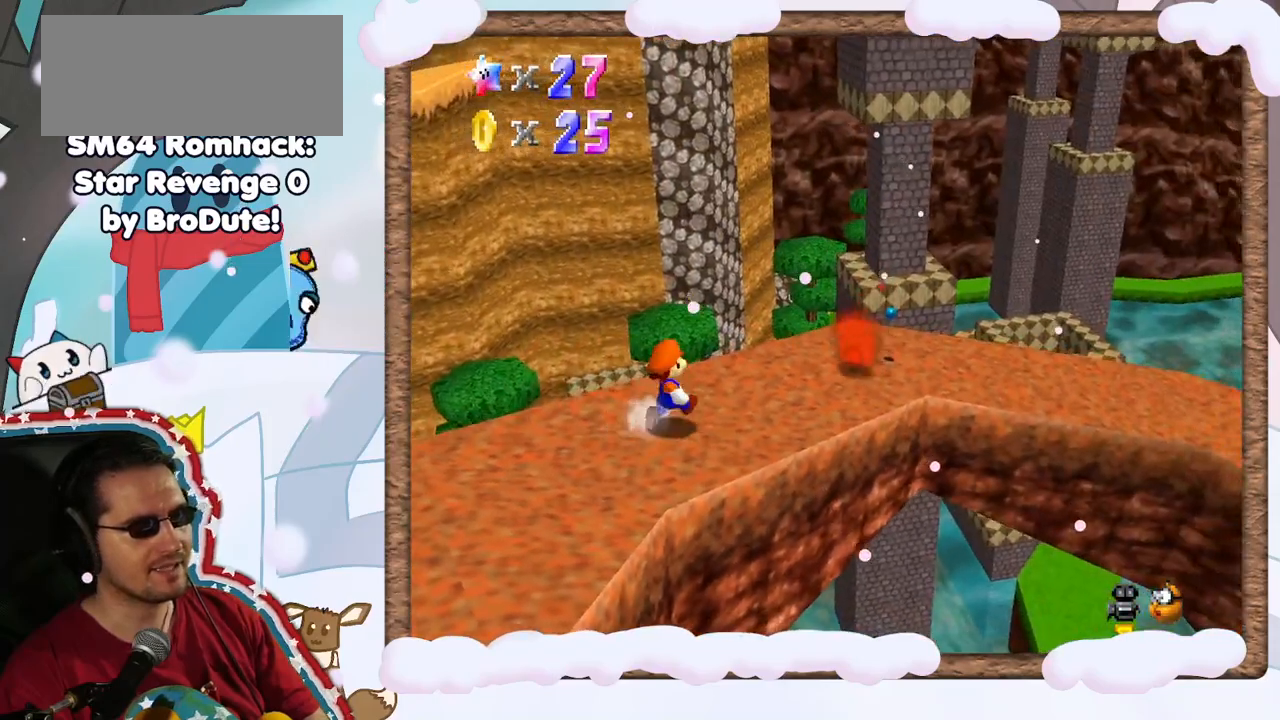
{"dt_ms": 500, "buttons": [], "left_stick": "down-right", "events": [[167, "A", "down"], [383, "left_stick", "down-right"], [450, "A", "up"]]}